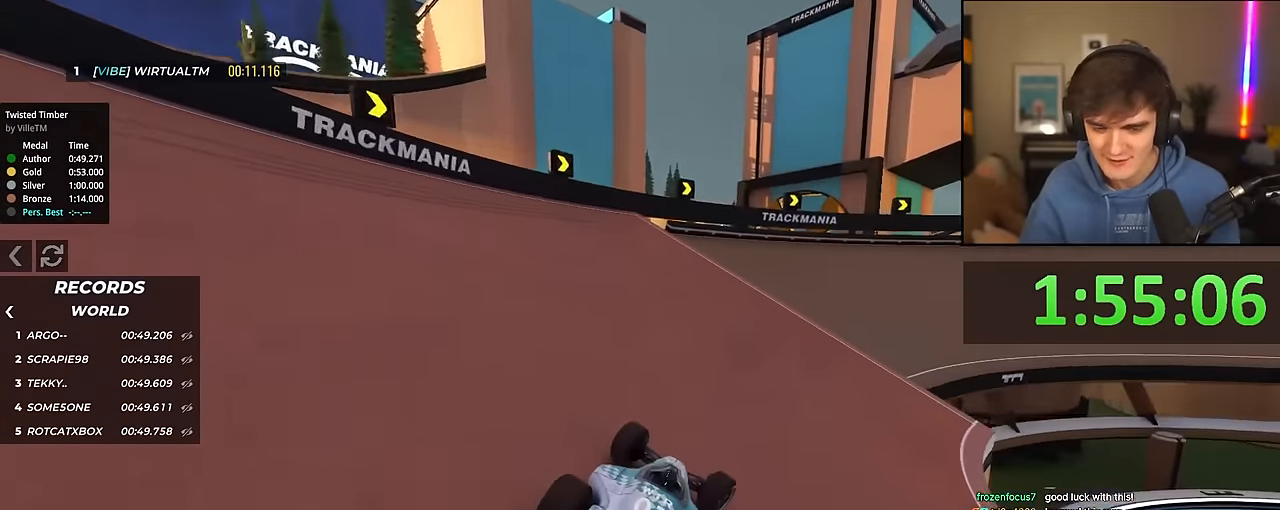
Gameplay with keyboard; each line is a JSON object with the keys held at the frame after it. "events" lists presses ("down") and releases ("up") of "brake", "down", "left", "right" and "up" between this image and that frame as [ms after this image, input, new state], when the widget could be followed in between. No other keys are recorded. Mouse input is not recorded. Key names are as the overlay labels them; some are game actions (e.g. jump) rather than physical keys.
{"keys": ["right", "up"], "events": [[83, "right", "up"], [117, "right", "down"]]}
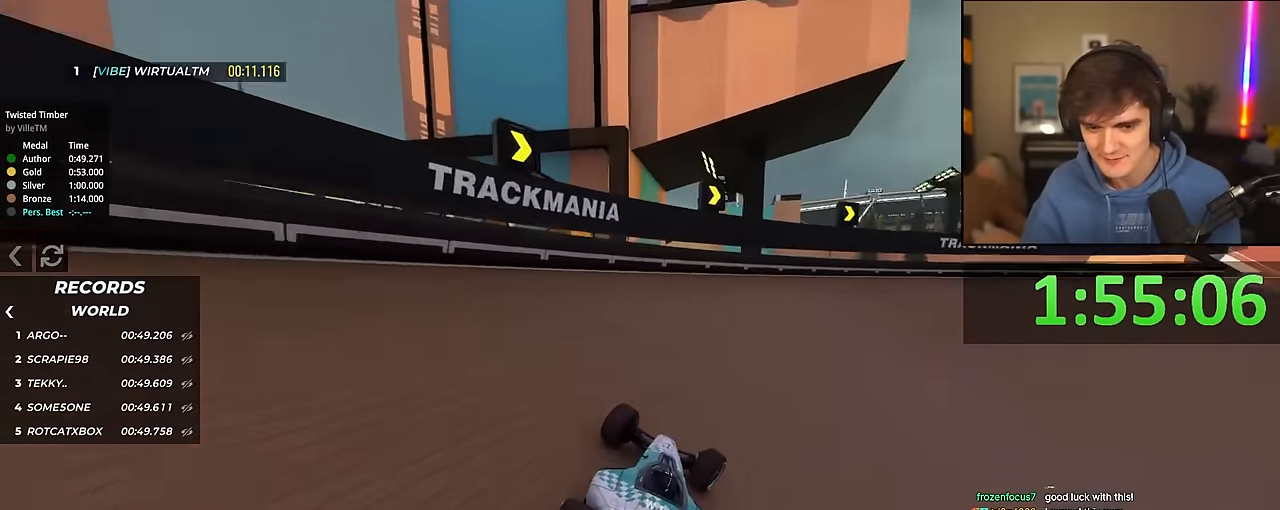
{"keys": ["right", "up"], "events": []}
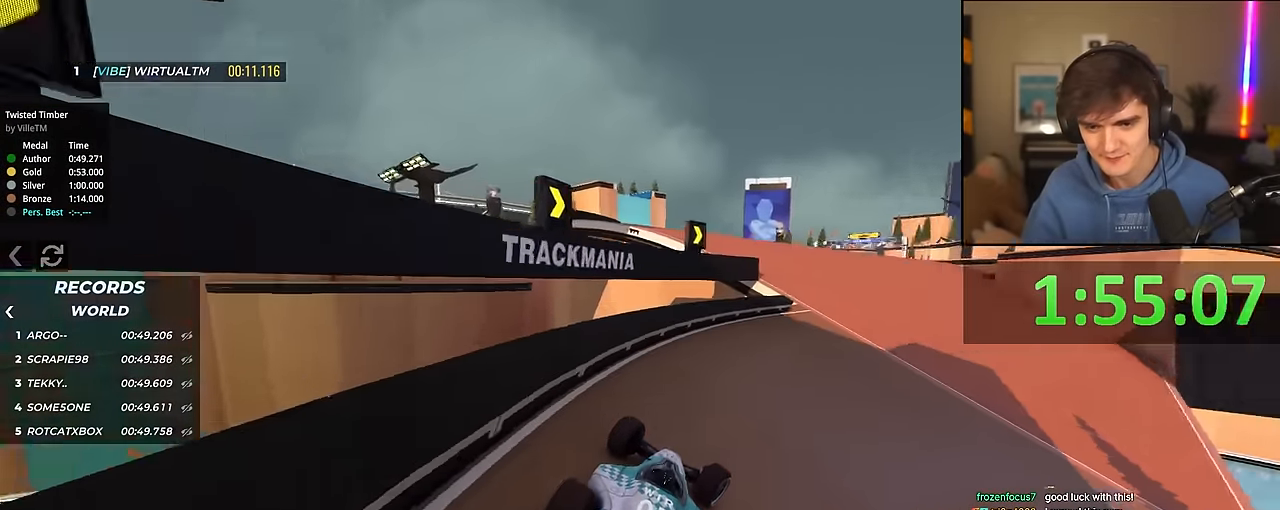
{"keys": ["right", "up"], "events": [[117, "right", "up"], [150, "left", "down"], [433, "left", "up"], [483, "right", "down"]]}
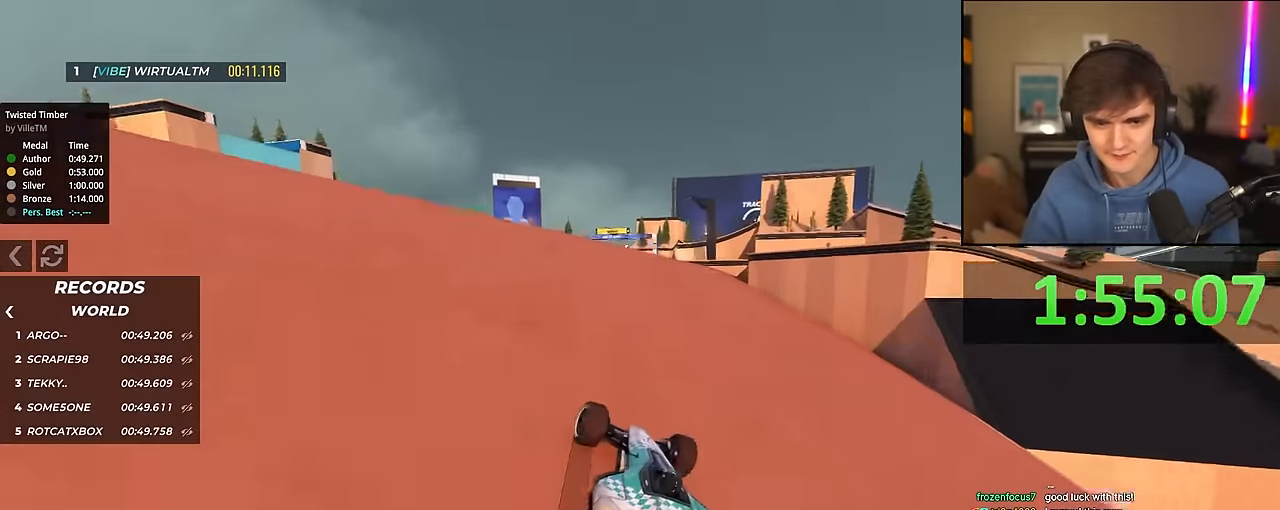
{"keys": ["up"], "events": [[217, "right", "up"], [317, "left", "down"], [450, "left", "up"]]}
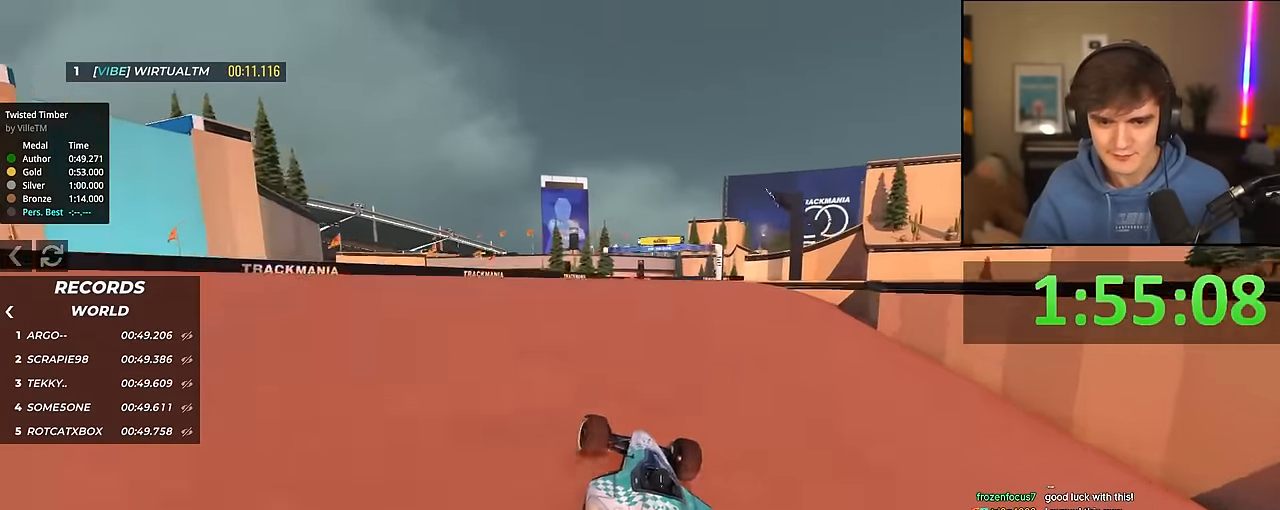
{"keys": ["right", "up"], "events": [[50, "right", "down"]]}
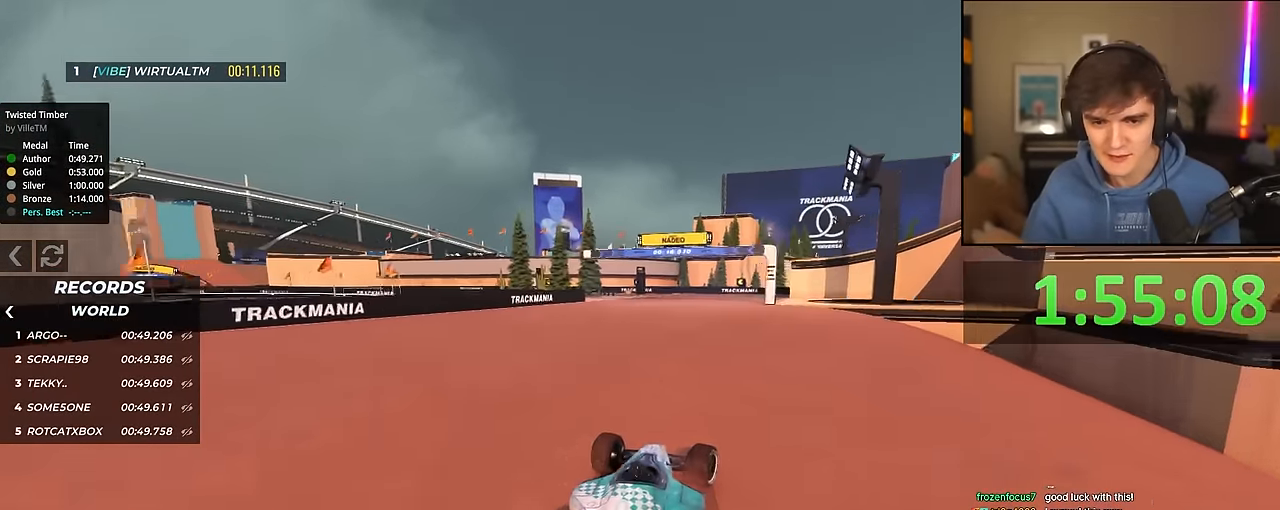
{"keys": ["left", "up"], "events": [[17, "right", "up"], [150, "right", "down"], [200, "right", "up"], [250, "left", "down"], [433, "left", "up"], [483, "left", "down"]]}
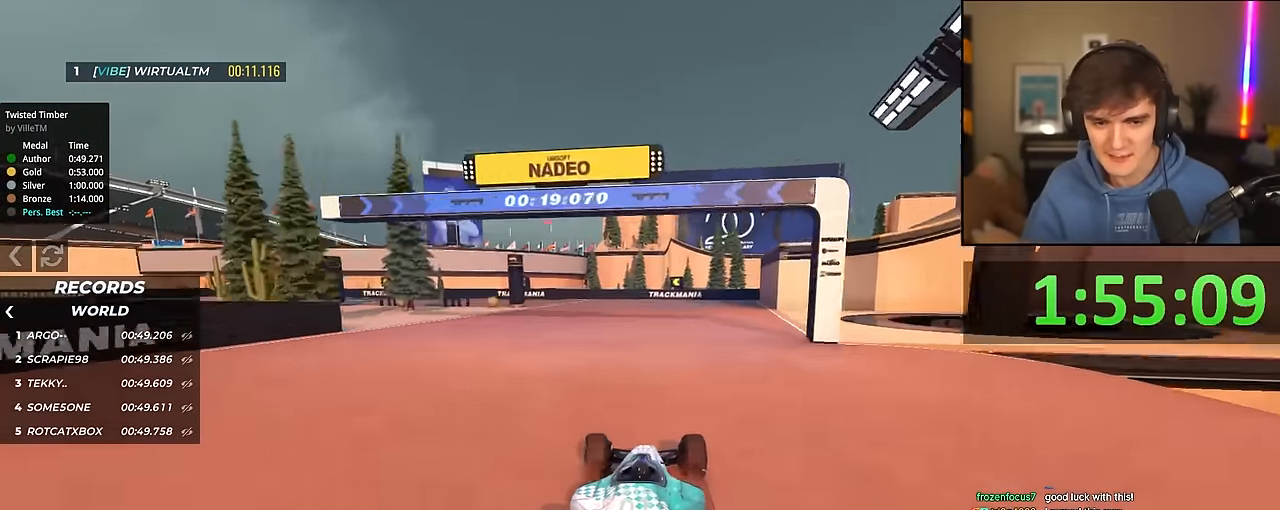
{"keys": ["left", "up"], "events": []}
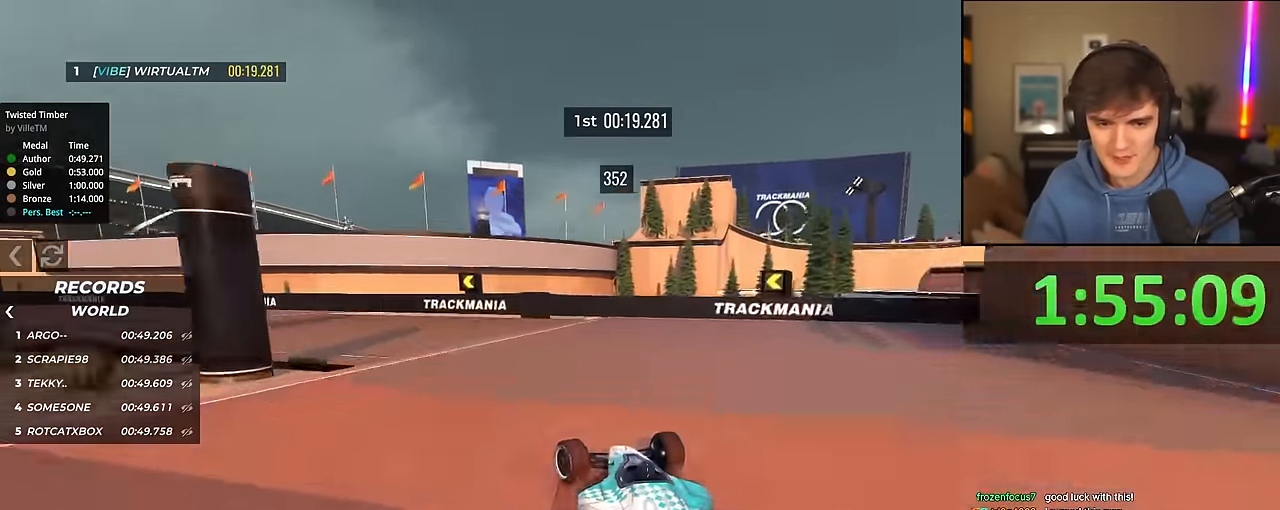
{"keys": ["left", "up"], "events": []}
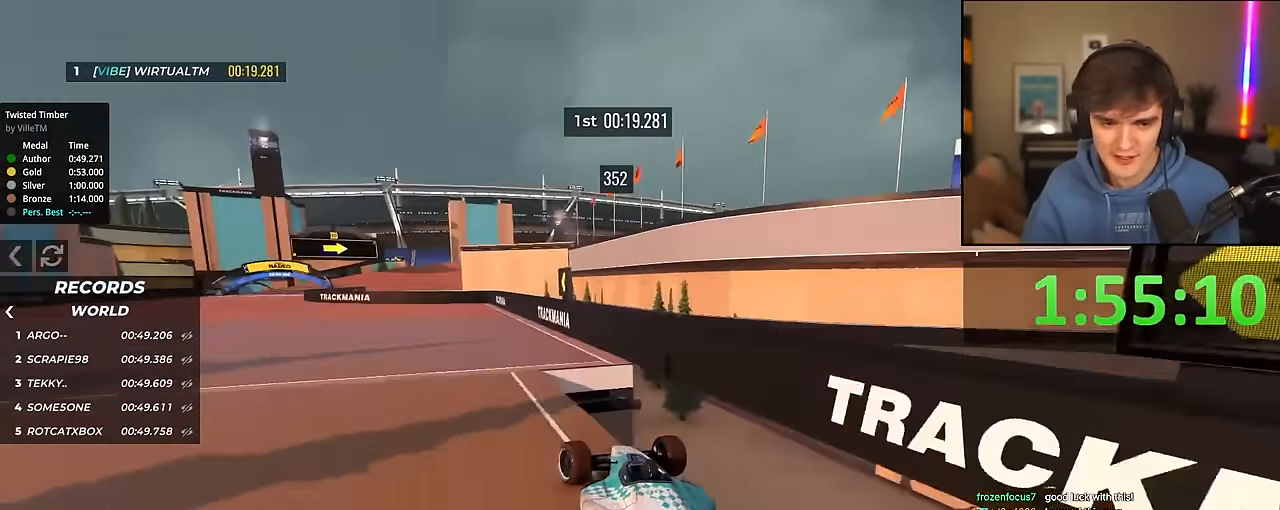
{"keys": ["left", "up"], "events": []}
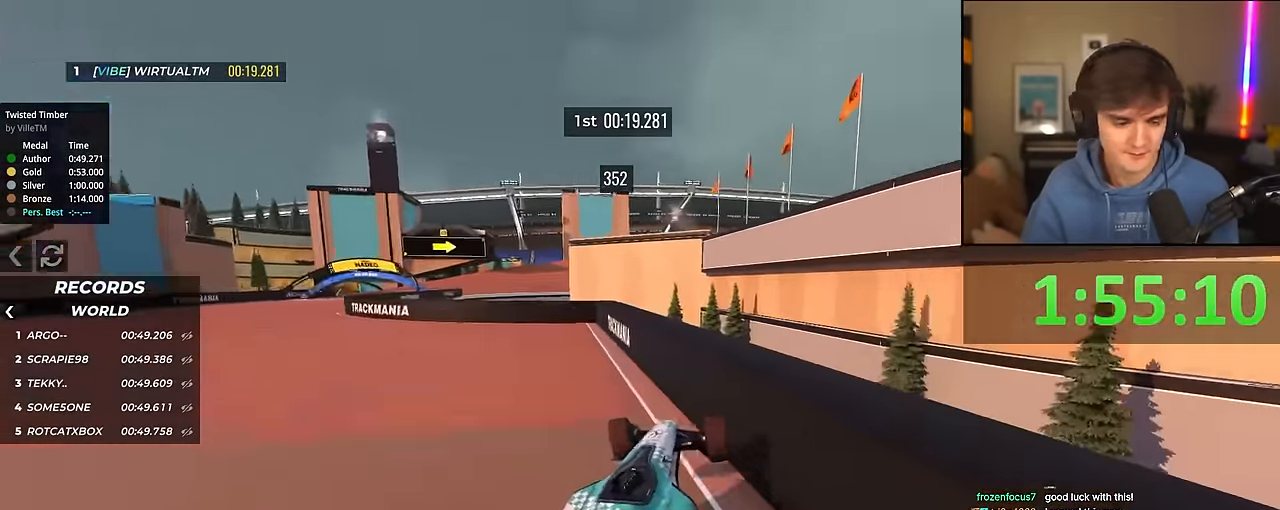
{"keys": ["up"], "events": [[17, "left", "up"]]}
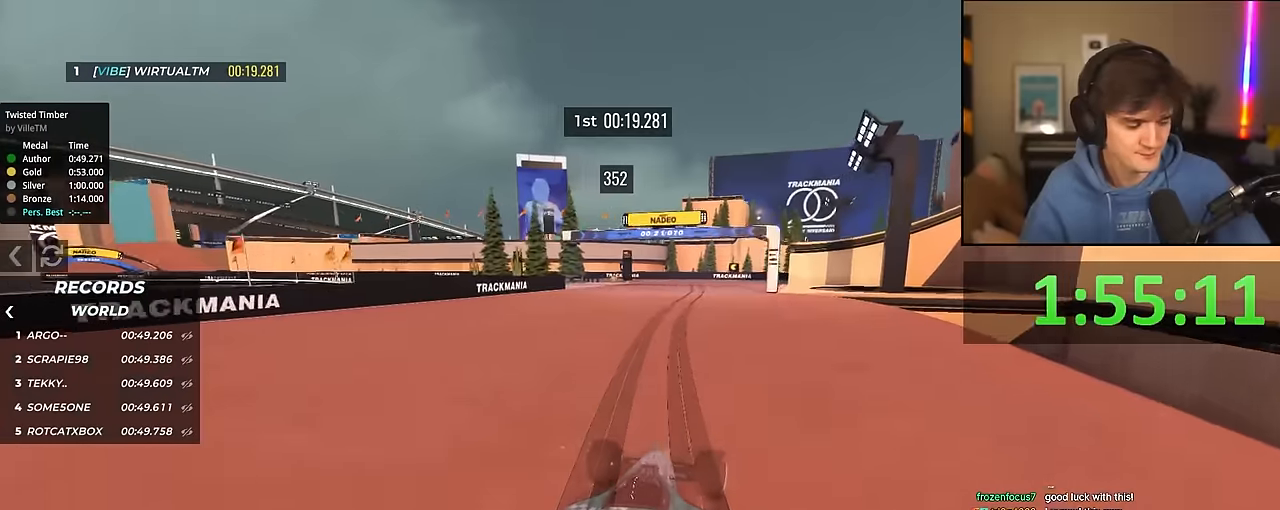
{"keys": ["up"], "events": []}
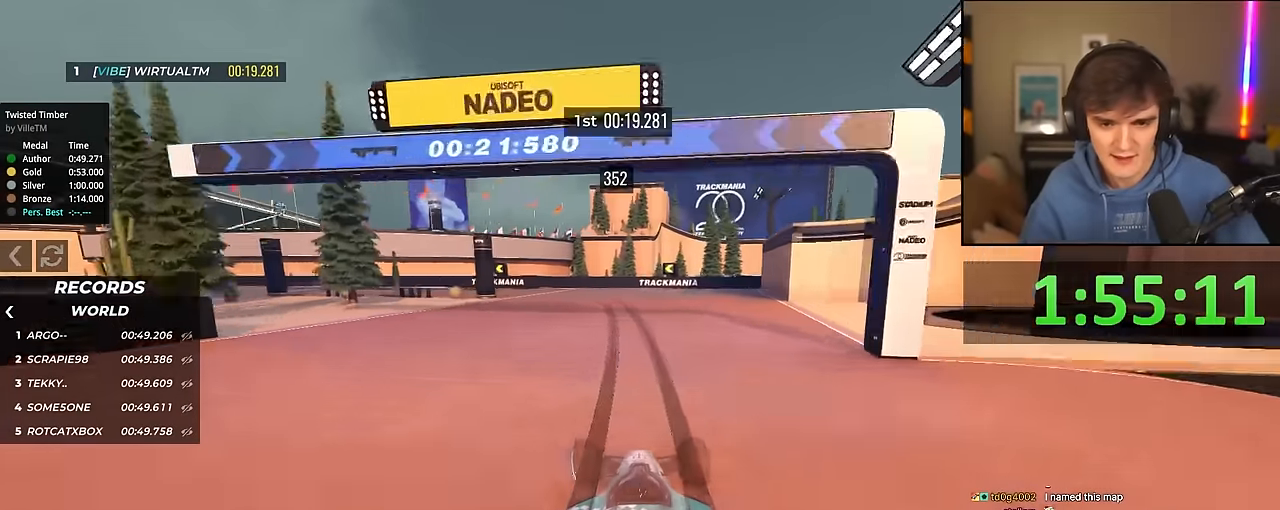
{"keys": ["left"], "events": [[17, "left", "down"], [250, "up", "up"]]}
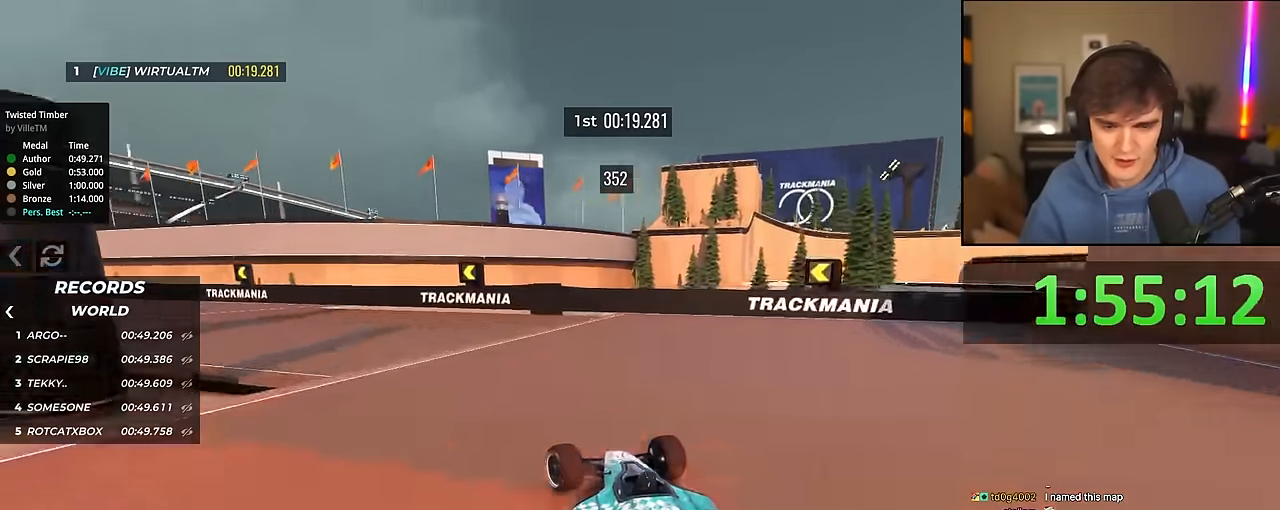
{"keys": ["left", "up"], "events": [[17, "up", "down"]]}
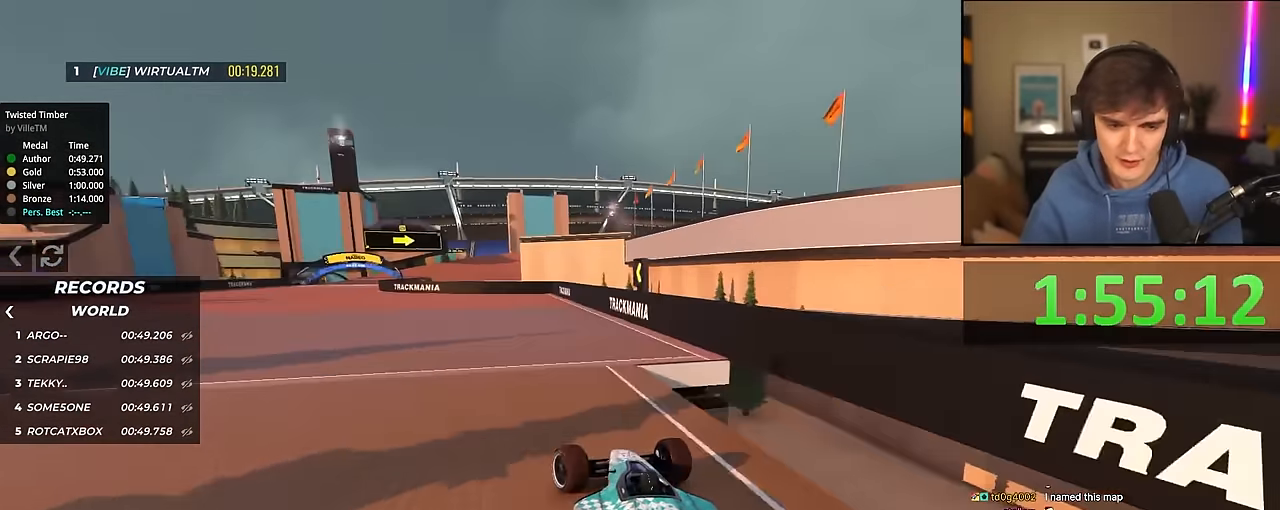
{"keys": ["up"], "events": [[184, "left", "up"], [234, "right", "down"], [384, "right", "up"]]}
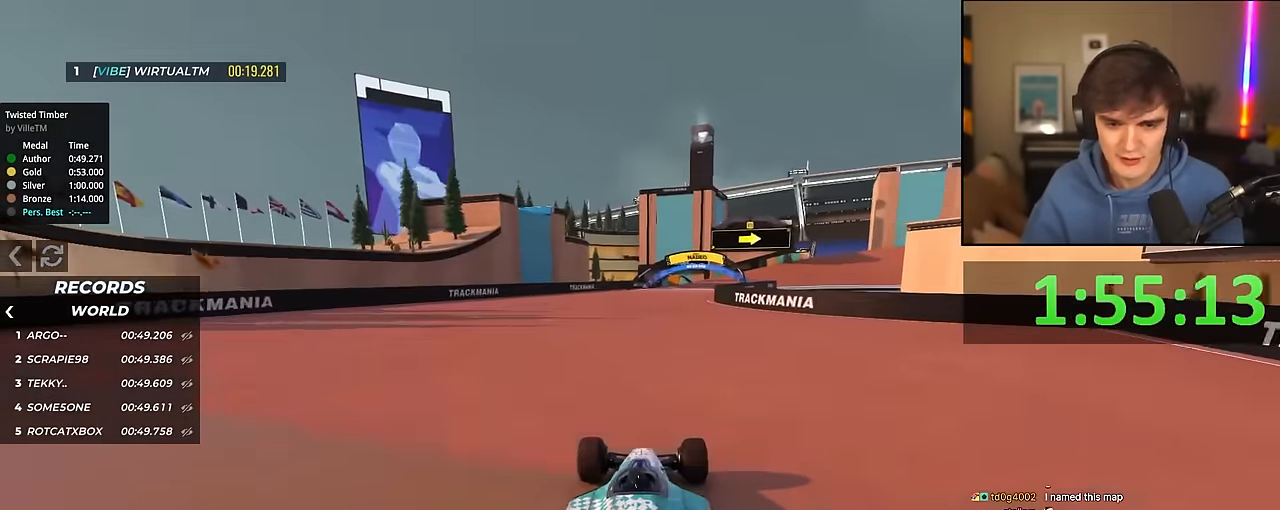
{"keys": ["right", "up"], "events": [[17, "right", "down"], [67, "right", "up"], [150, "left", "down"], [250, "left", "up"], [434, "right", "down"]]}
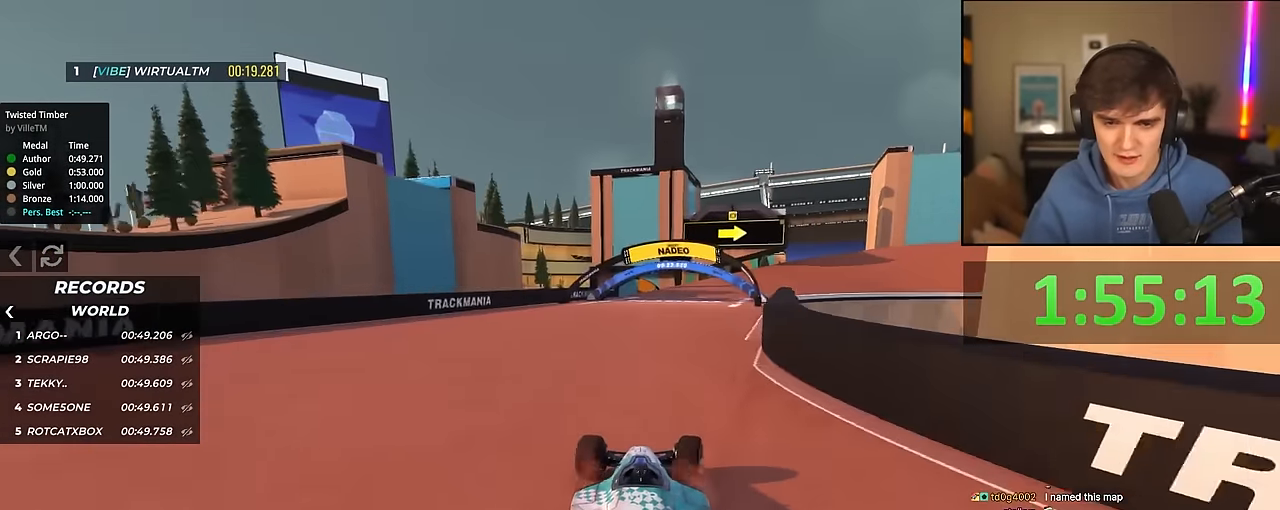
{"keys": ["right", "up"], "events": []}
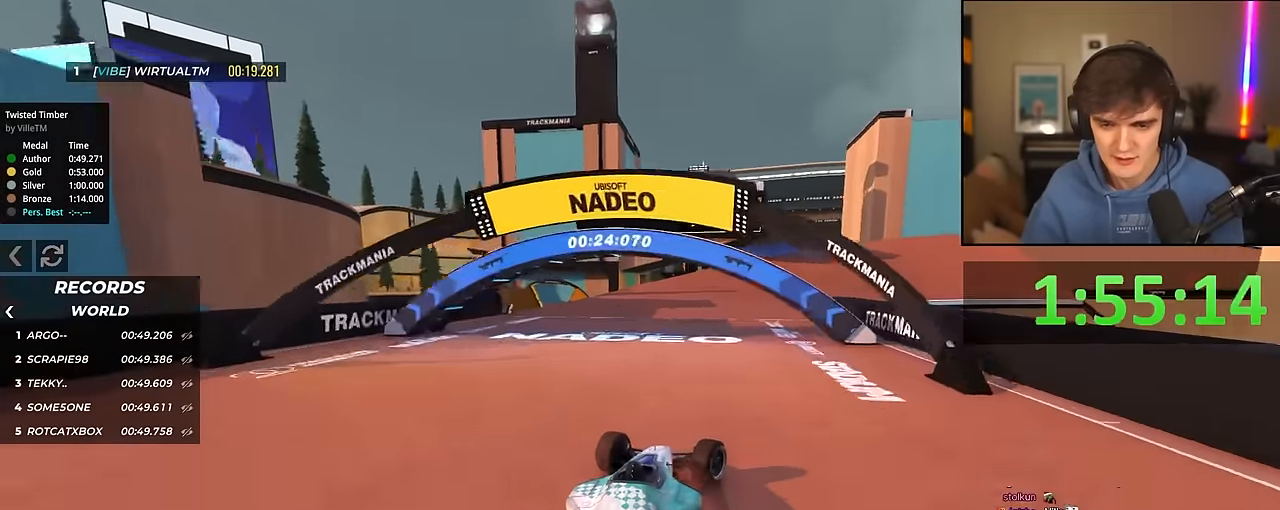
{"keys": ["right", "up"], "events": []}
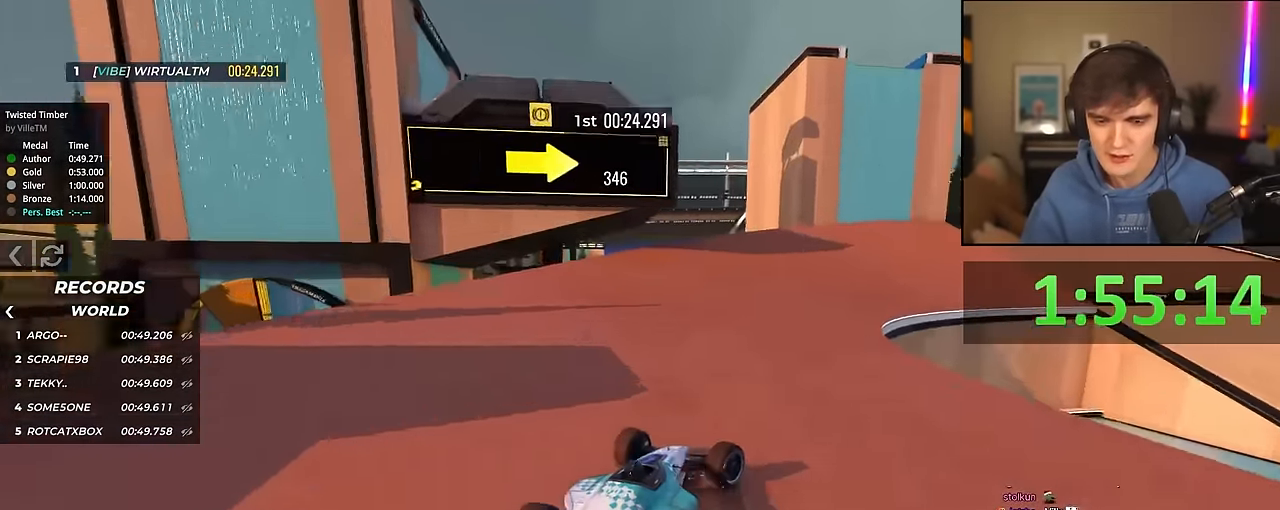
{"keys": ["right", "up"], "events": []}
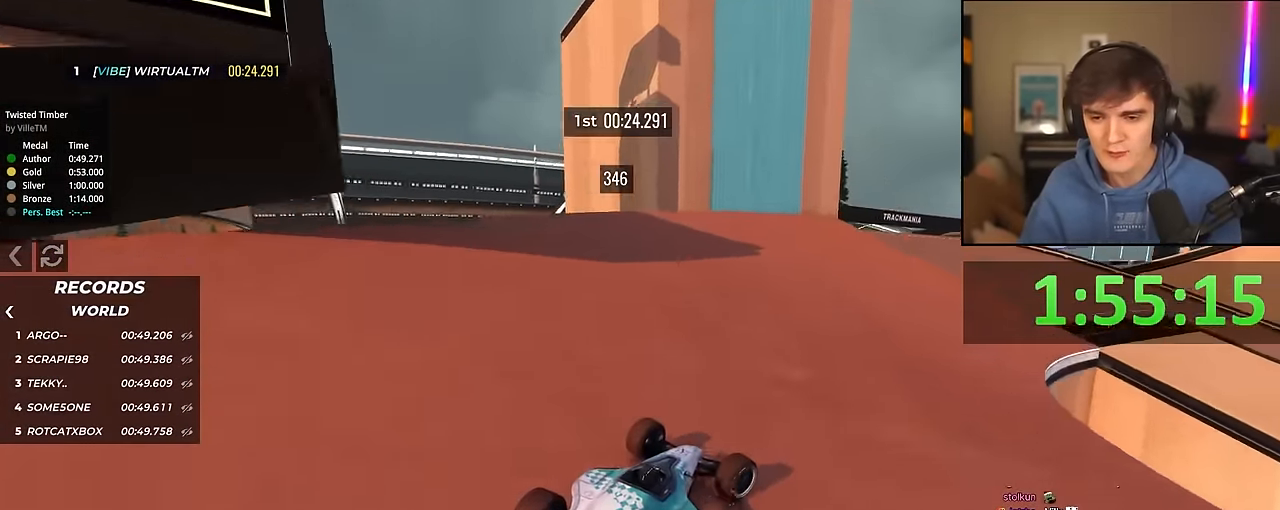
{"keys": ["right", "up"], "events": [[217, "right", "up"], [500, "right", "down"]]}
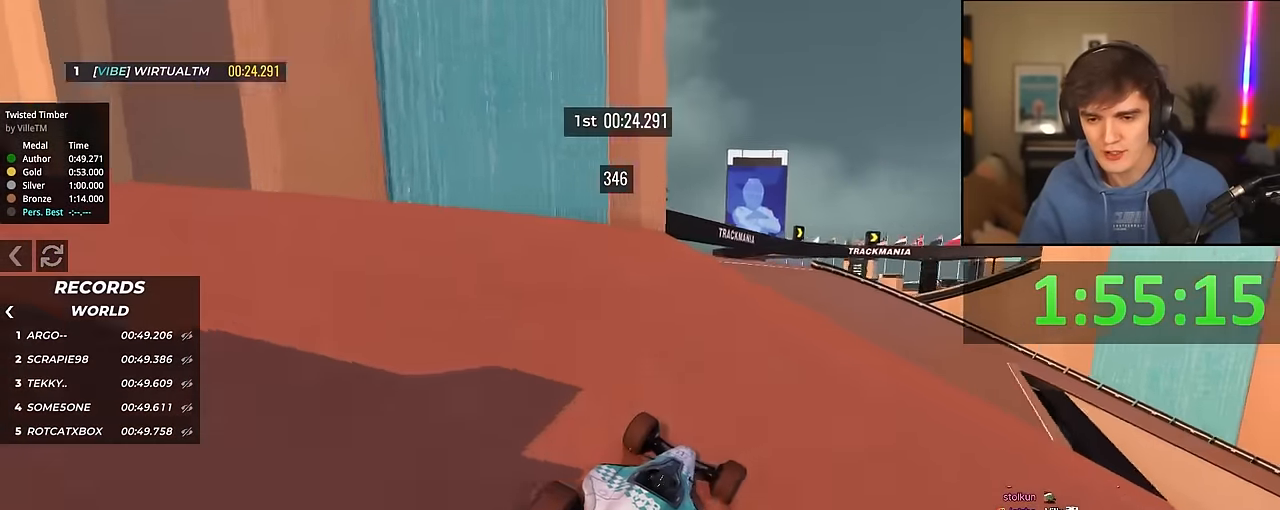
{"keys": ["right", "up"], "events": [[100, "right", "up"], [284, "right", "down"], [417, "right", "up"], [467, "right", "down"]]}
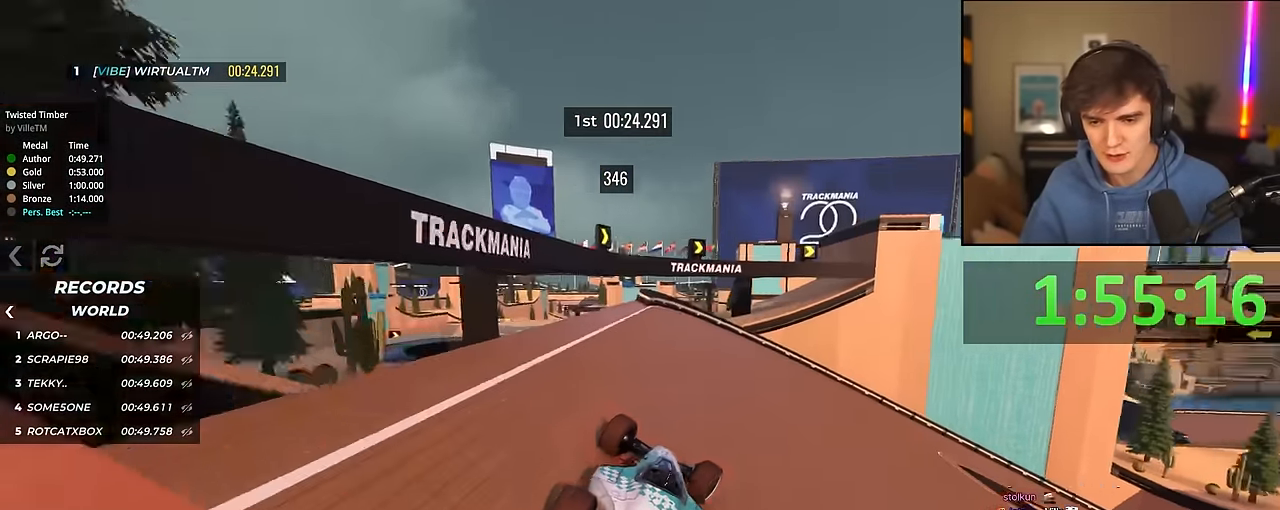
{"keys": ["up"], "events": [[434, "right", "up"]]}
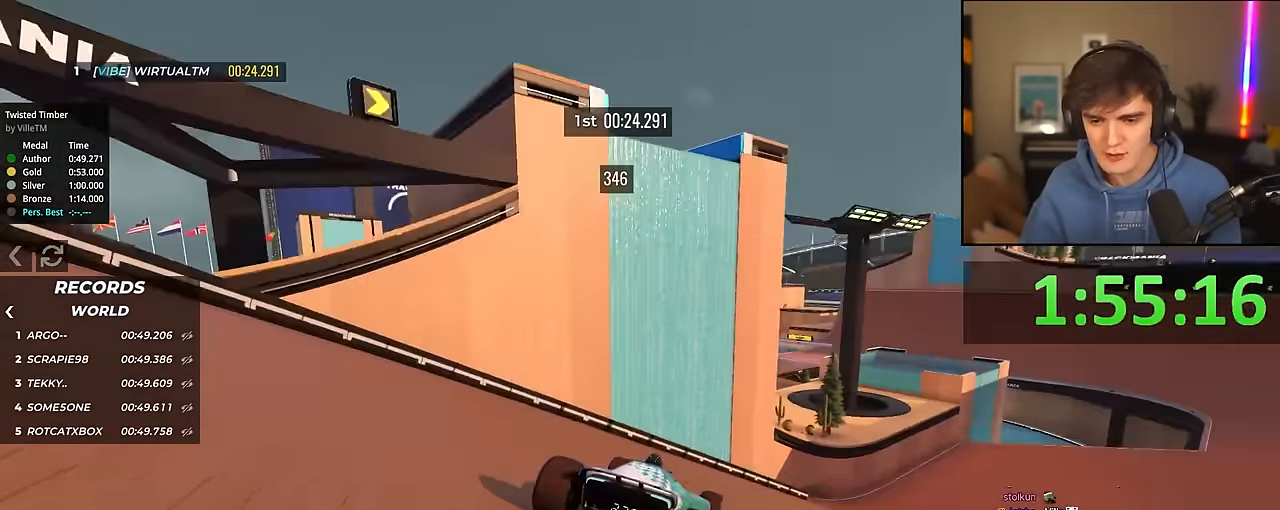
{"keys": ["right", "up"], "events": [[84, "right", "down"], [167, "right", "up"], [267, "right", "down"]]}
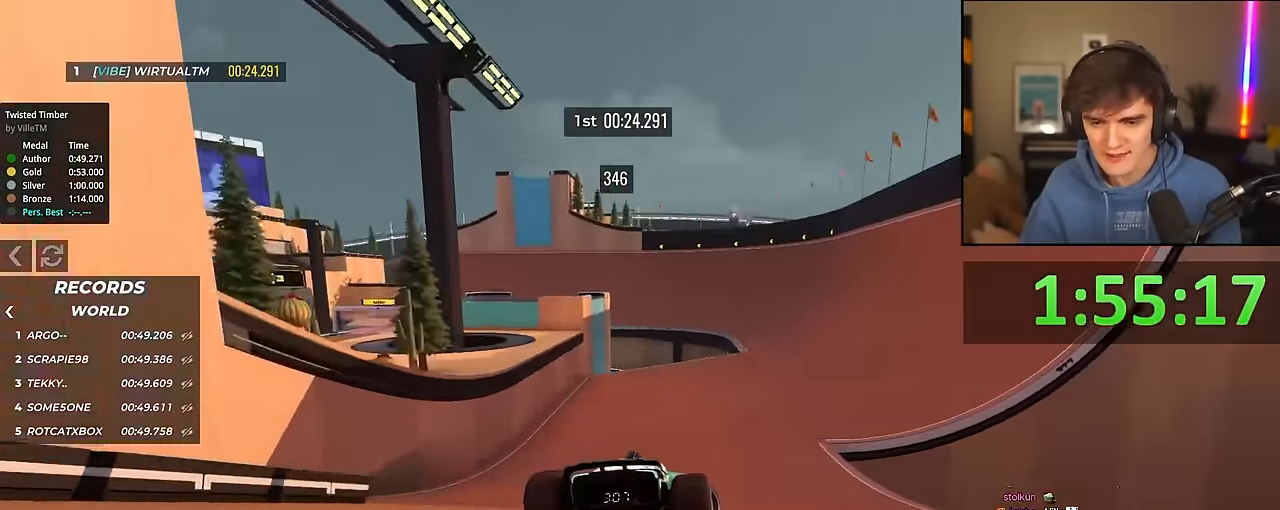
{"keys": ["right", "up"], "events": [[50, "right", "up"], [416, "right", "down"]]}
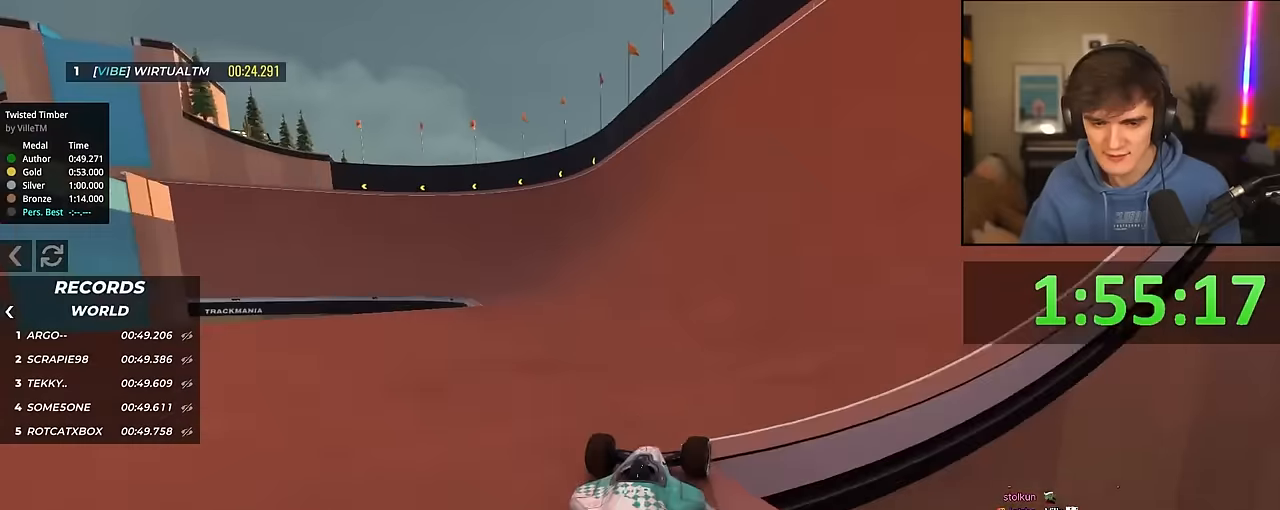
{"keys": ["up"], "events": [[16, "right", "up"], [116, "right", "down"], [150, "right", "up"], [250, "left", "down"], [350, "left", "up"]]}
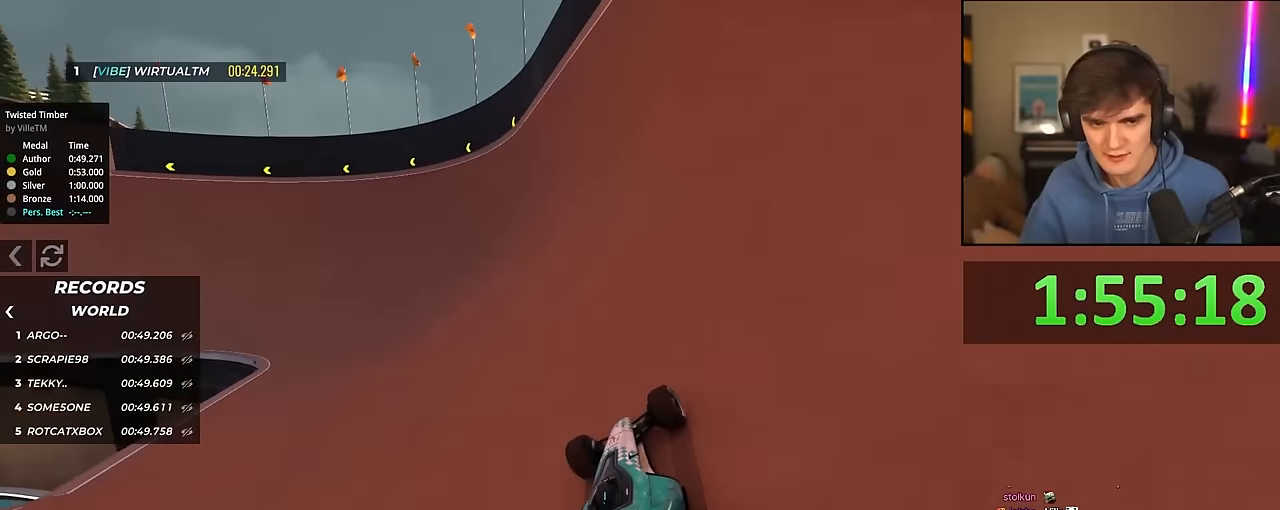
{"keys": ["left", "up"], "events": [[33, "left", "down"]]}
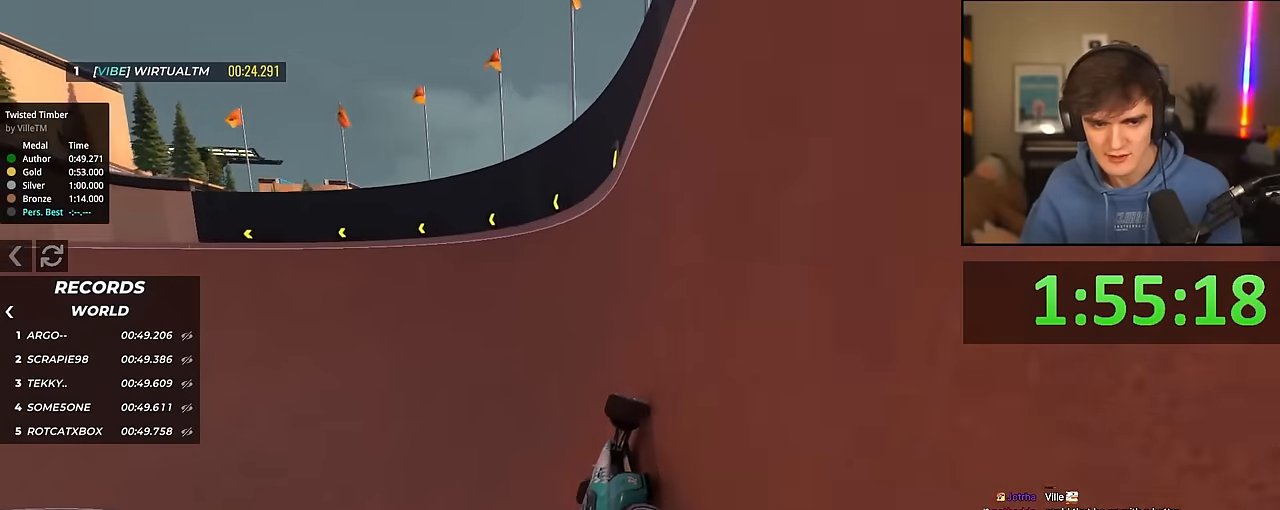
{"keys": ["up"], "events": [[416, "left", "up"]]}
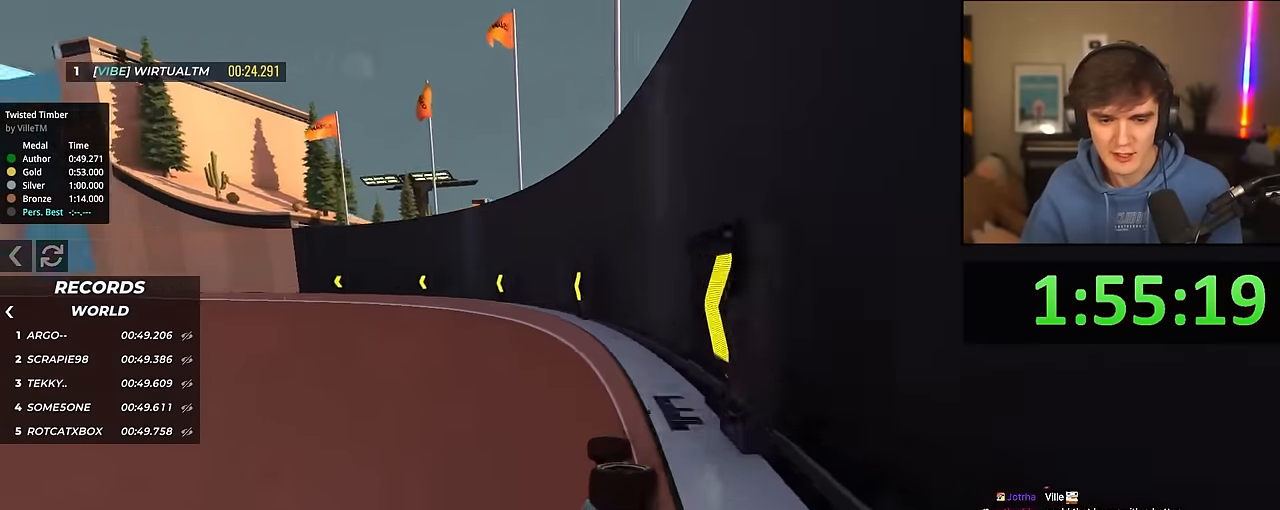
{"keys": ["up"], "events": [[116, "left", "down"], [250, "left", "up"], [300, "left", "down"], [483, "left", "up"]]}
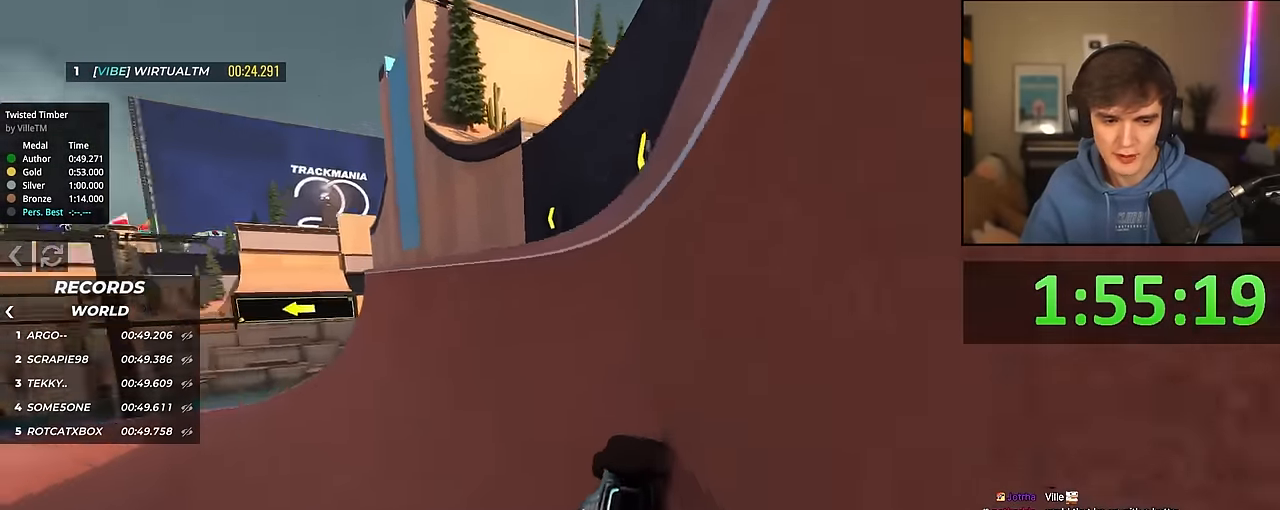
{"keys": ["left", "up"], "events": [[216, "left", "down"], [316, "left", "up"], [350, "left", "down"]]}
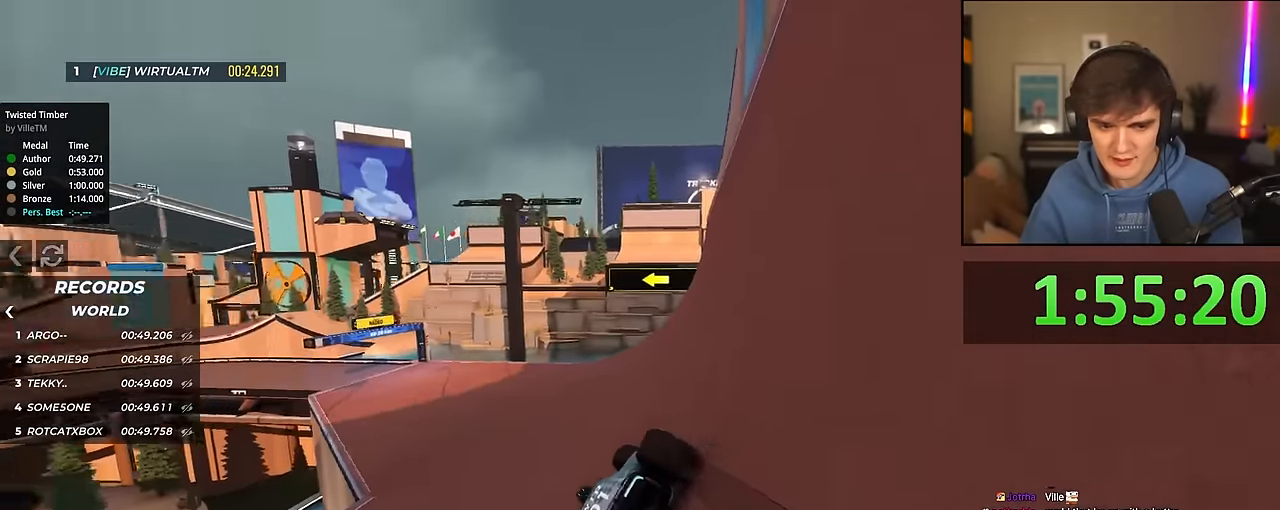
{"keys": ["left", "up"], "events": []}